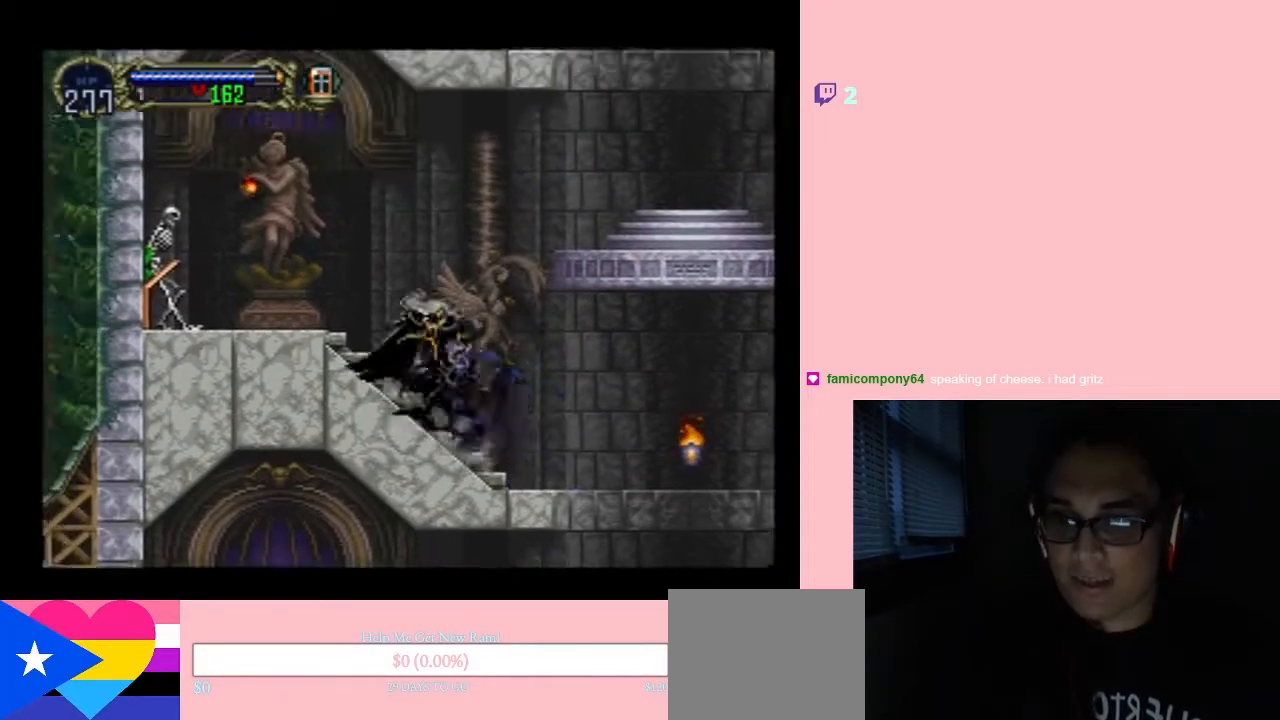
Gameplay with a controller (Nintendo layout); each line is a JSON object with the inputs held at the frame after it (dt_ms = milliseconds from this image to that frame). "events" lists button and stick changes between this image and that frame as [ms after this image, input, new state], when the widget could be followed in between. Not read: L2 L3 R2 R3.
{"dt_ms": 500, "buttons": [], "left_stick": "center", "right_stick": "center", "events": [[50, "SELECT", "down"], [250, "SELECT", "up"]]}
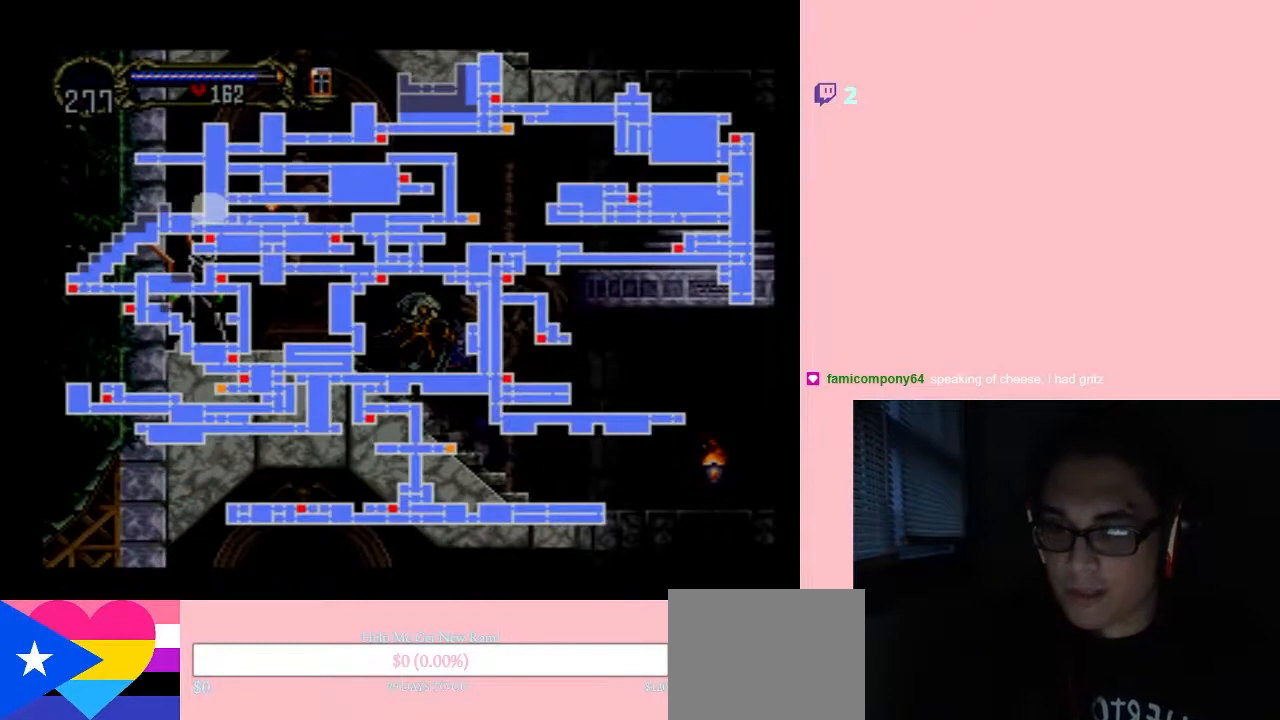
{"dt_ms": 500, "buttons": [], "left_stick": "center", "right_stick": "center", "events": []}
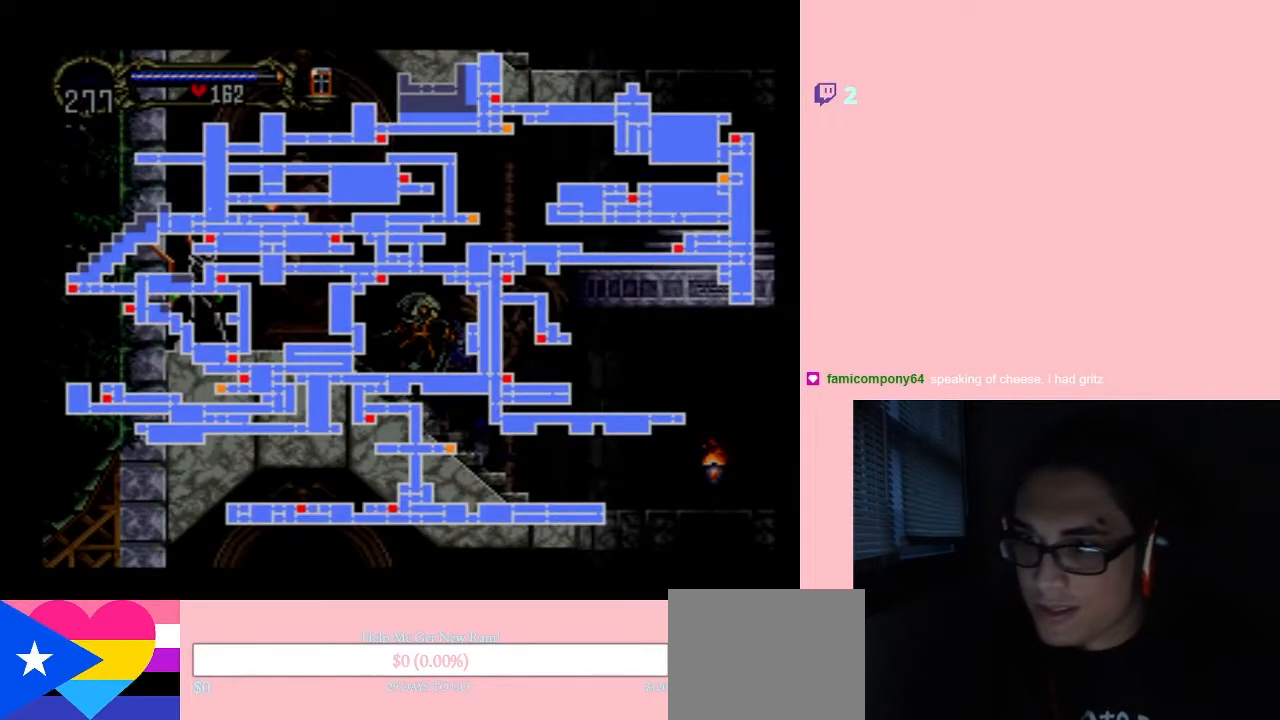
{"dt_ms": 500, "buttons": ["DPAD_RIGHT"], "left_stick": "center", "right_stick": "center", "events": [[150, "SELECT", "down"], [217, "SELECT", "up"], [400, "DPAD_RIGHT", "down"]]}
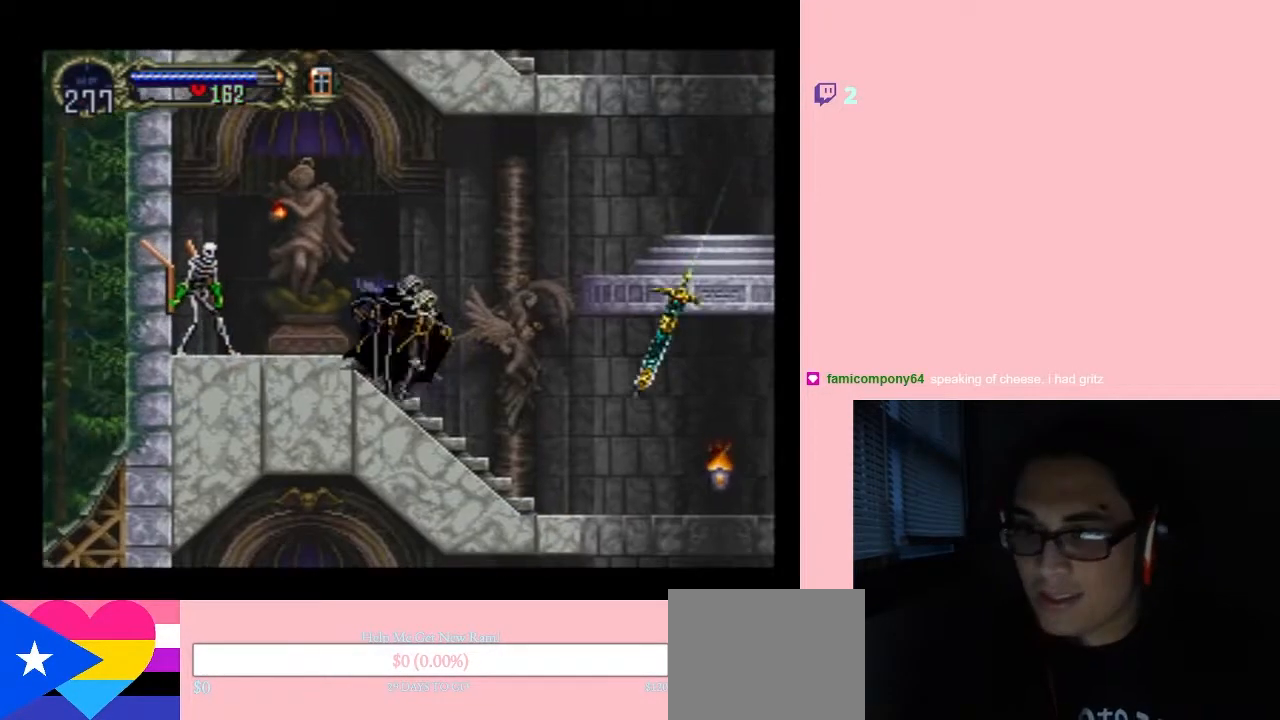
{"dt_ms": 500, "buttons": [], "left_stick": "center", "right_stick": "center", "events": [[150, "DPAD_LEFT", "down"], [167, "DPAD_RIGHT", "up"], [267, "X", "down"], [300, "DPAD_LEFT", "up"], [383, "X", "up"]]}
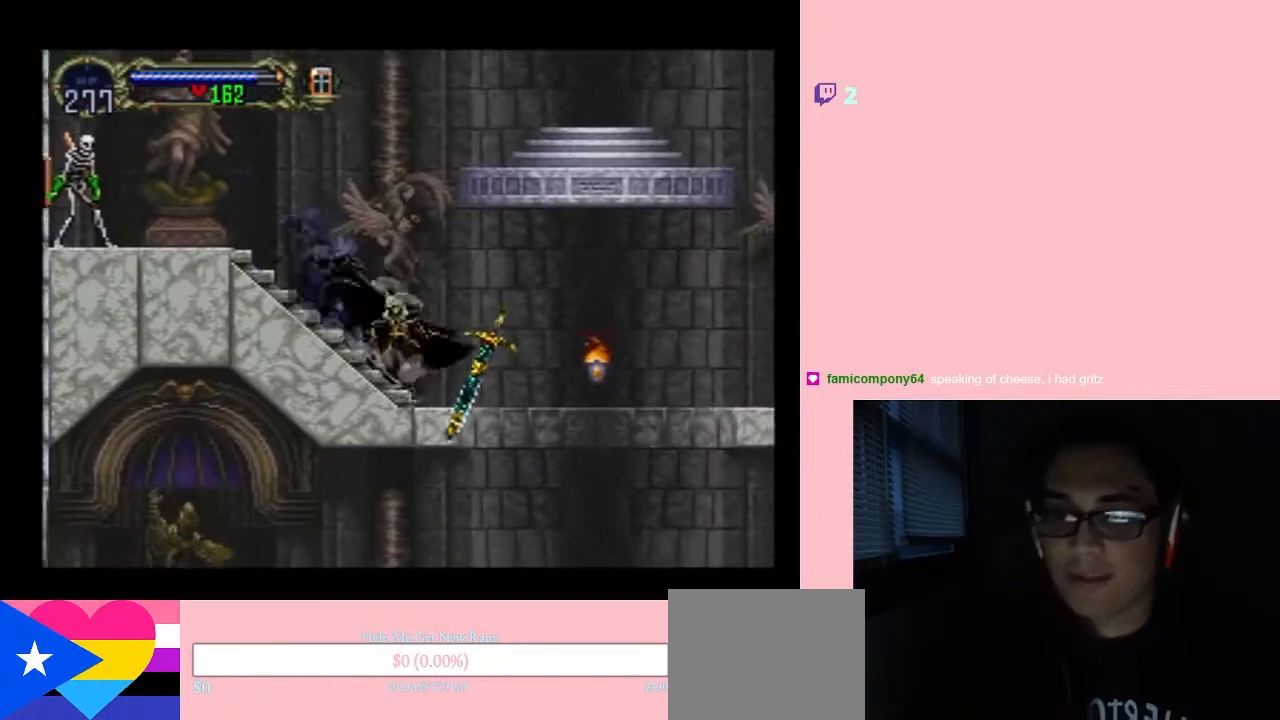
{"dt_ms": 500, "buttons": [], "left_stick": "center", "right_stick": "center", "events": [[50, "X", "down"], [250, "X", "up"]]}
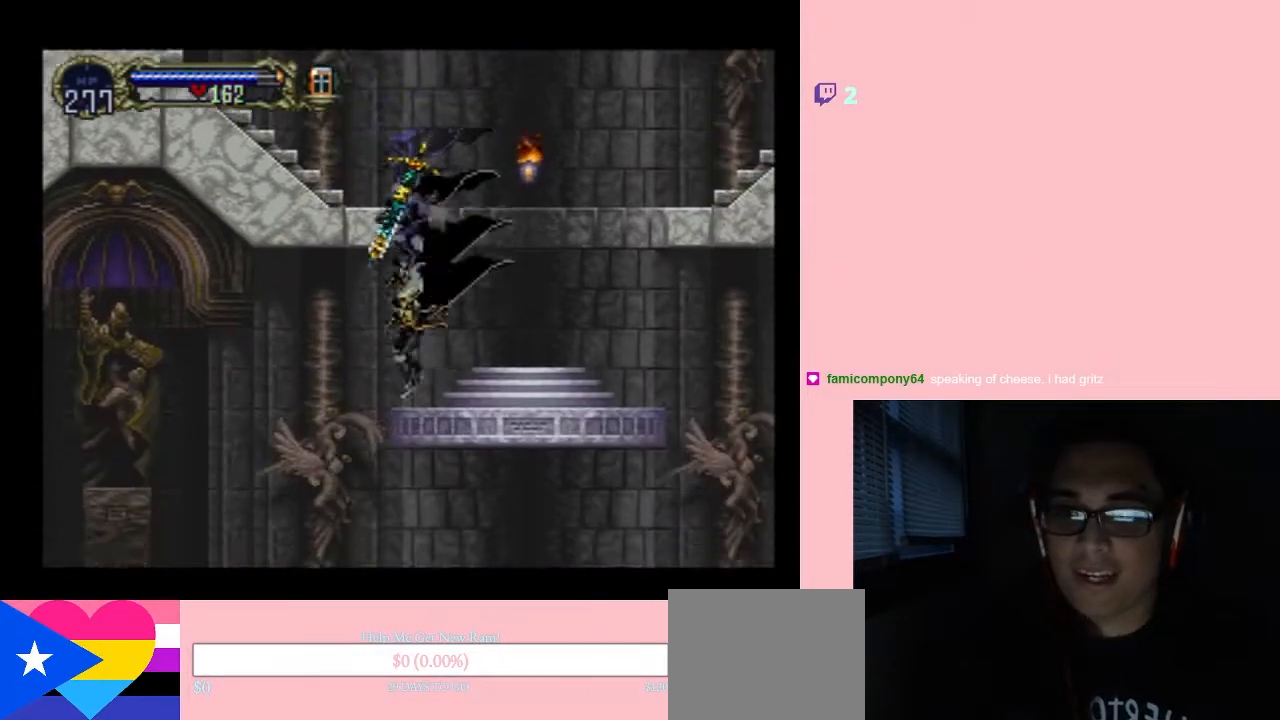
{"dt_ms": 1000, "buttons": ["X"], "left_stick": "center", "right_stick": "center"}
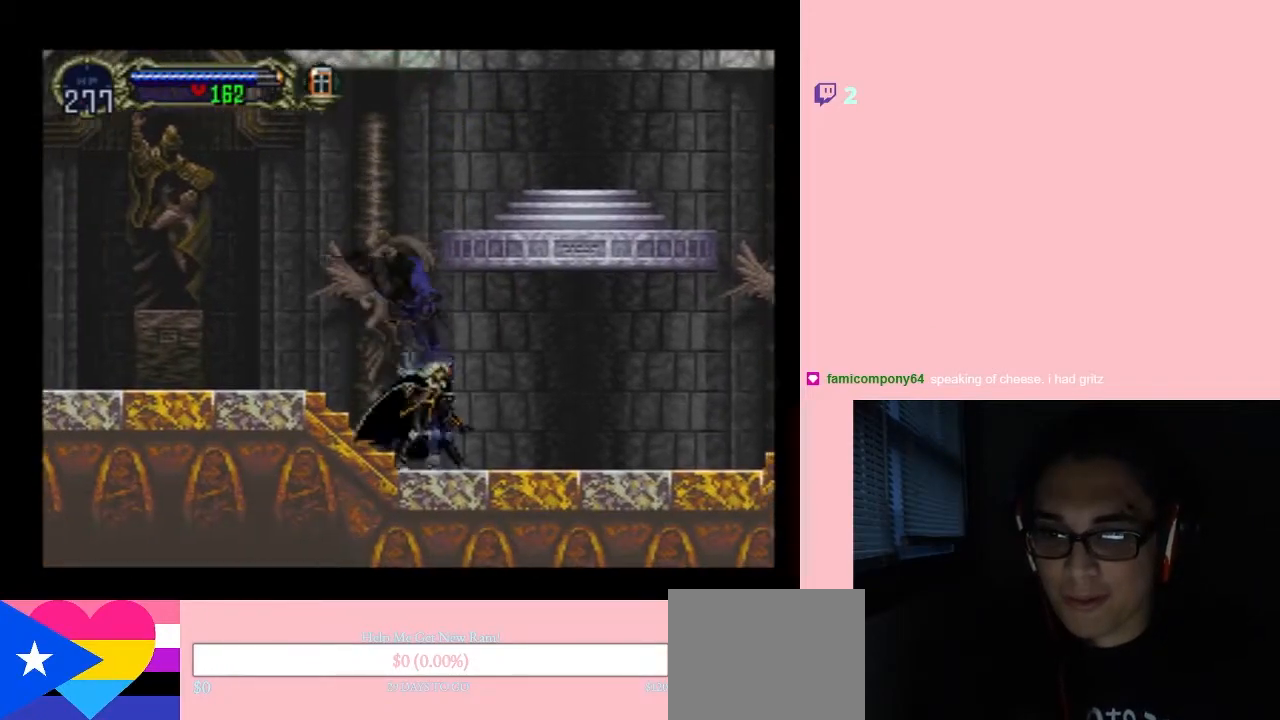
{"dt_ms": 500, "buttons": [], "left_stick": "center", "right_stick": "center", "events": [[50, "X", "up"], [267, "X", "down"], [433, "X", "up"]]}
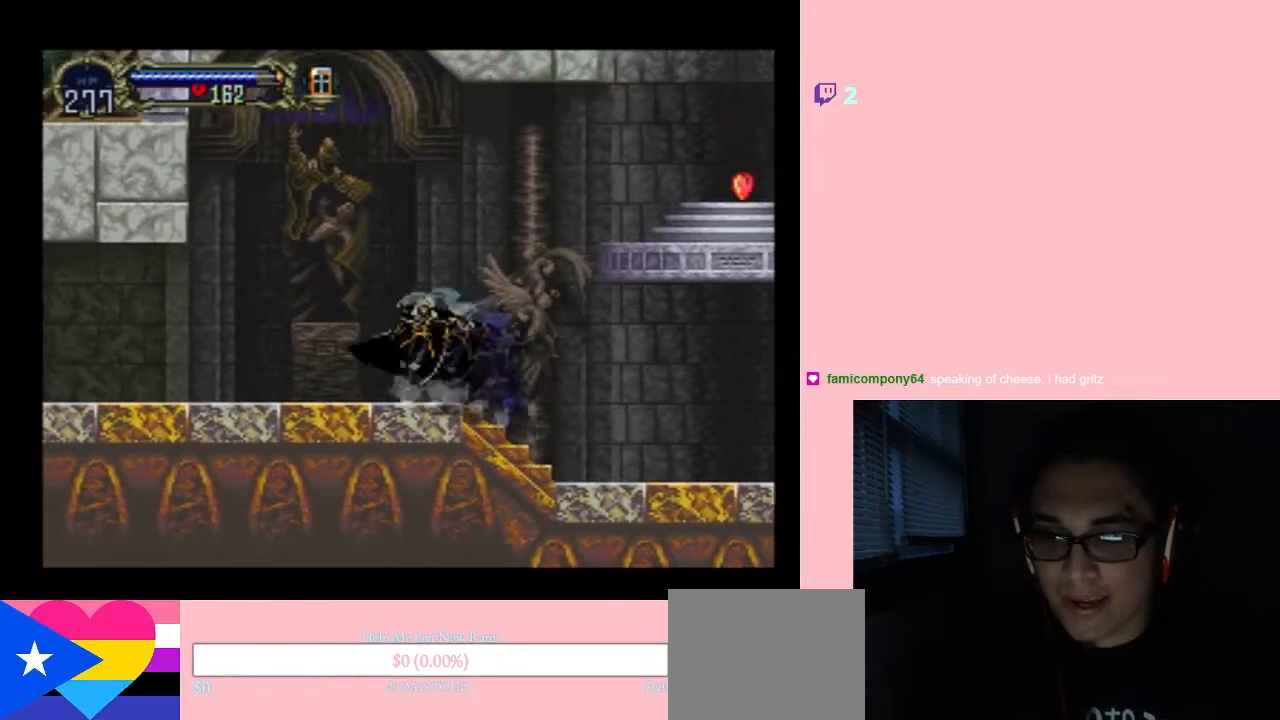
{"dt_ms": 500, "buttons": ["X"], "left_stick": "center", "right_stick": "center", "events": [[50, "X", "down"], [217, "X", "up"], [433, "X", "down"]]}
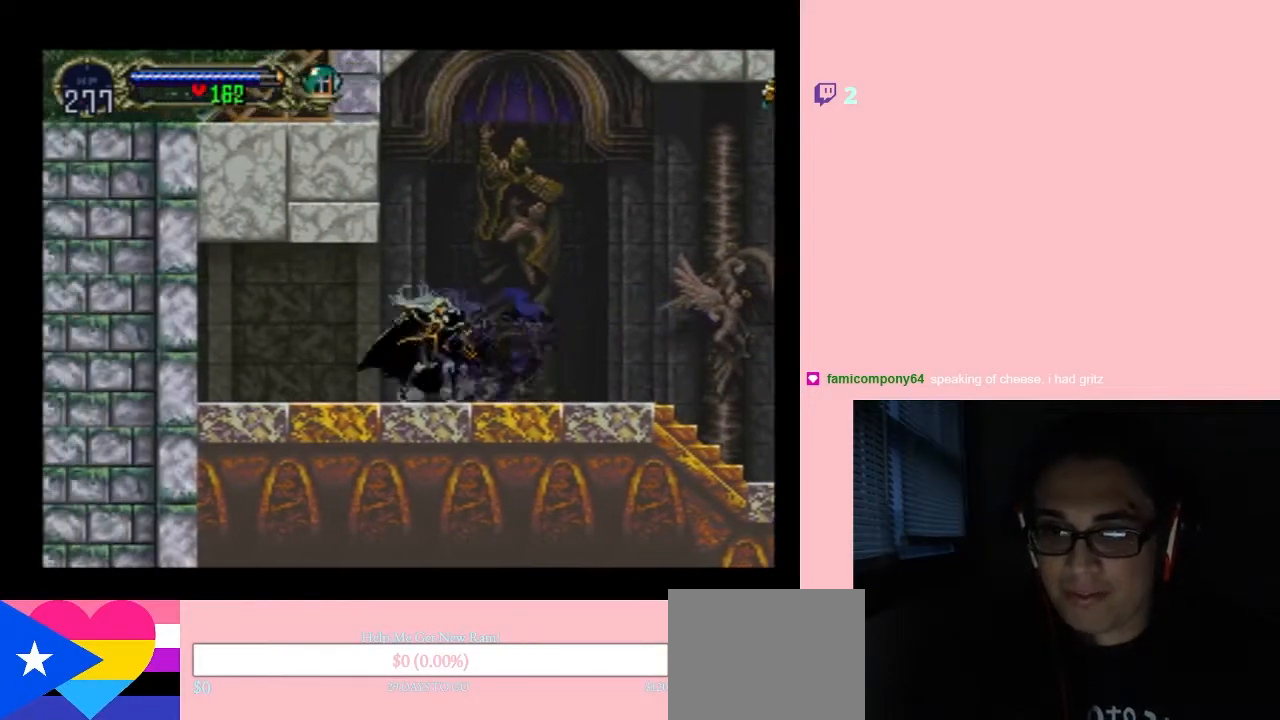
{"dt_ms": 500, "buttons": [], "left_stick": "center", "right_stick": "center", "events": [[83, "X", "up"], [267, "SELECT", "down"], [467, "SELECT", "up"]]}
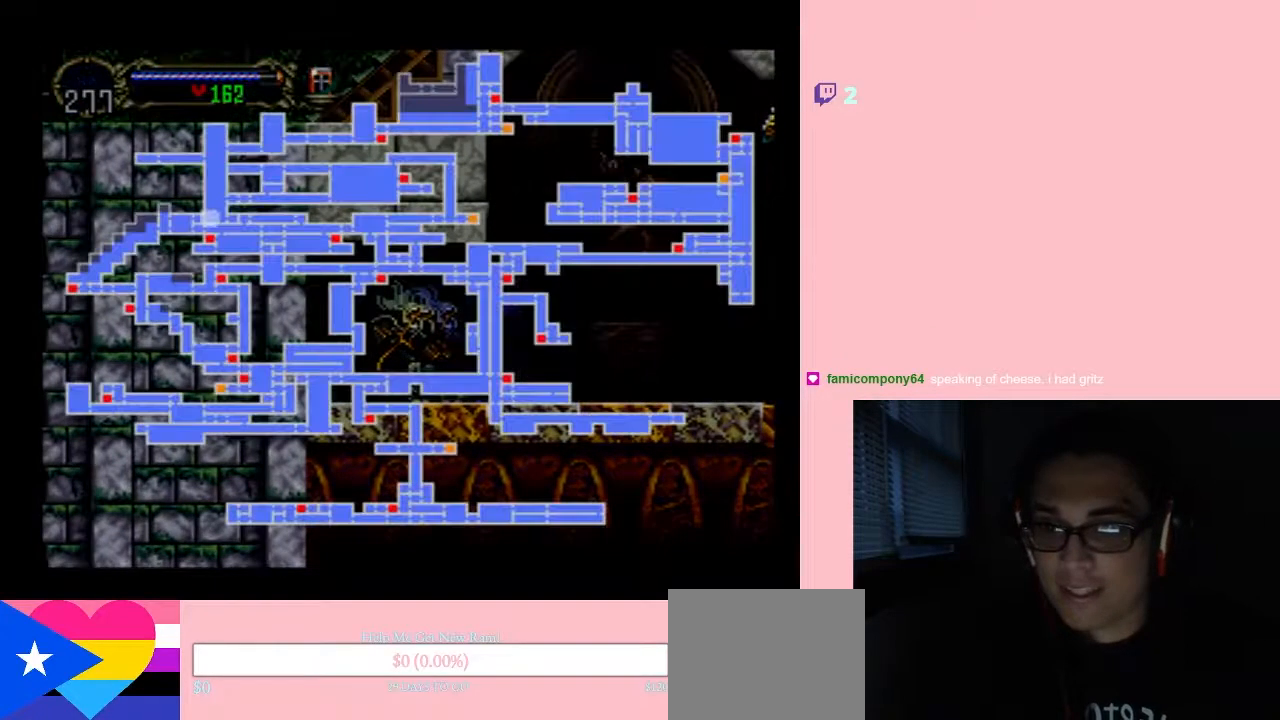
{"dt_ms": 500, "buttons": [], "left_stick": "center", "right_stick": "center", "events": []}
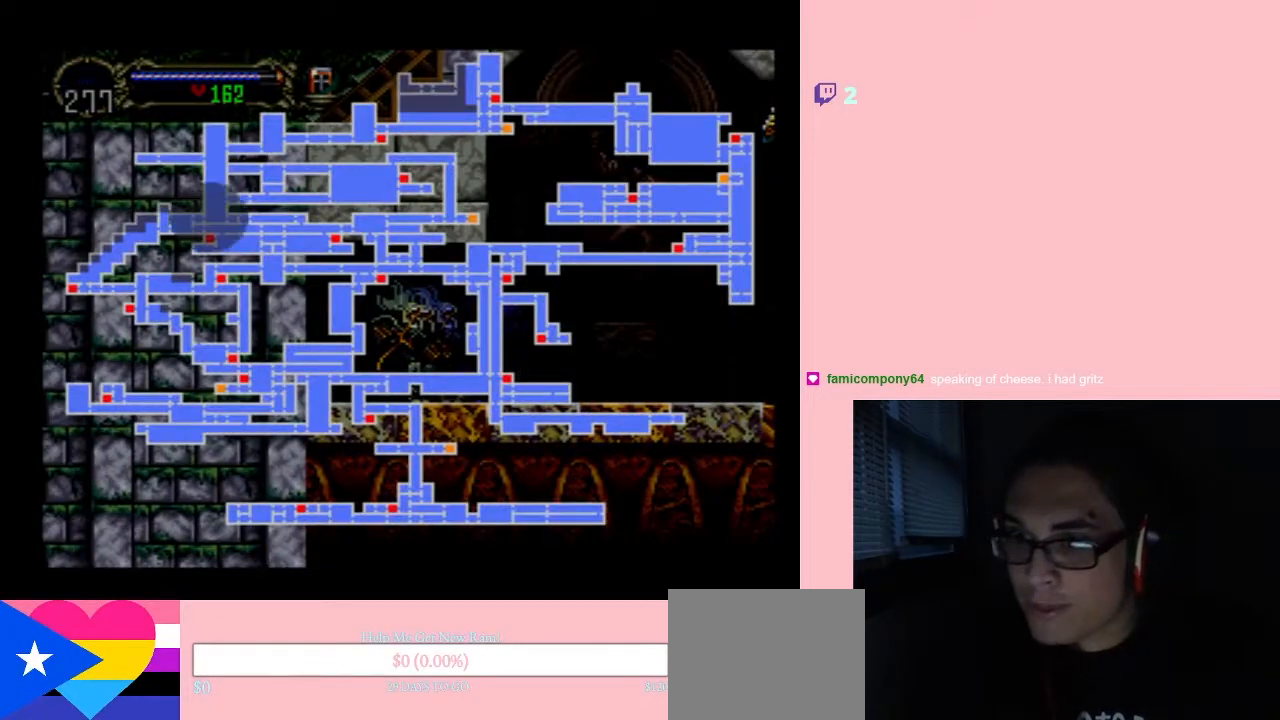
{"dt_ms": 500, "buttons": [], "left_stick": "center", "right_stick": "center", "events": []}
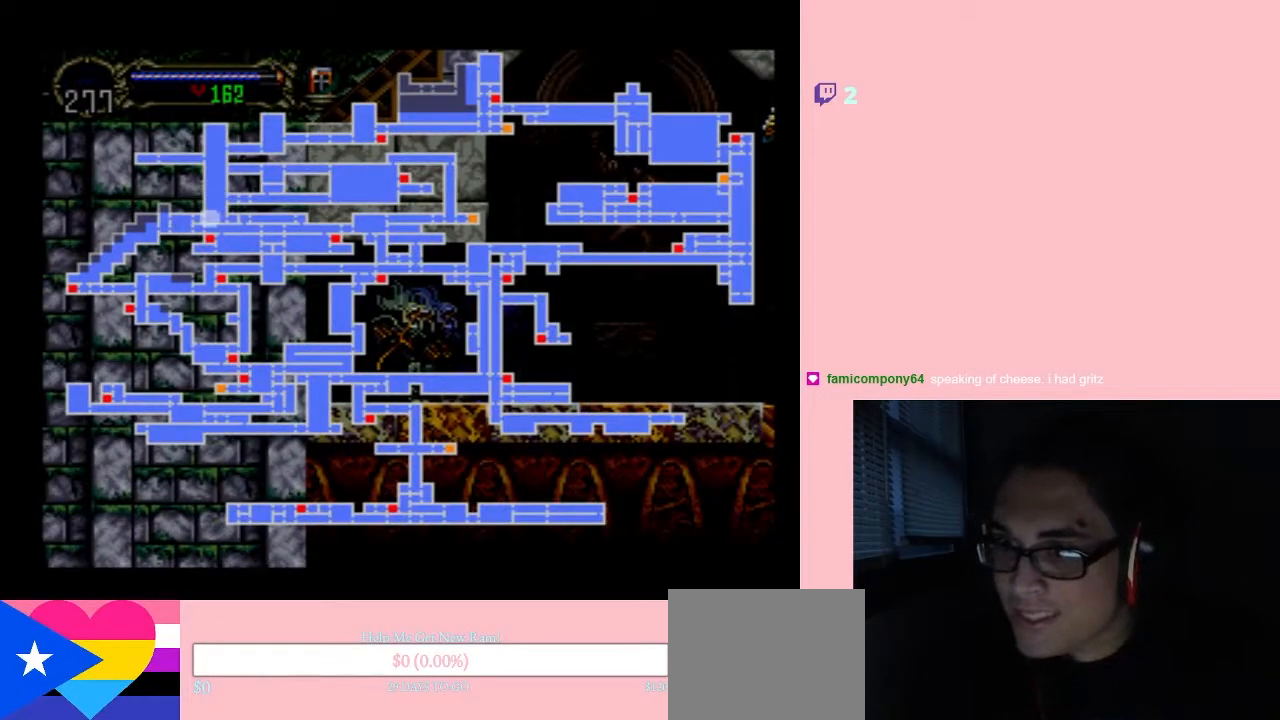
{"dt_ms": 500, "buttons": [], "left_stick": "center", "right_stick": "center", "events": []}
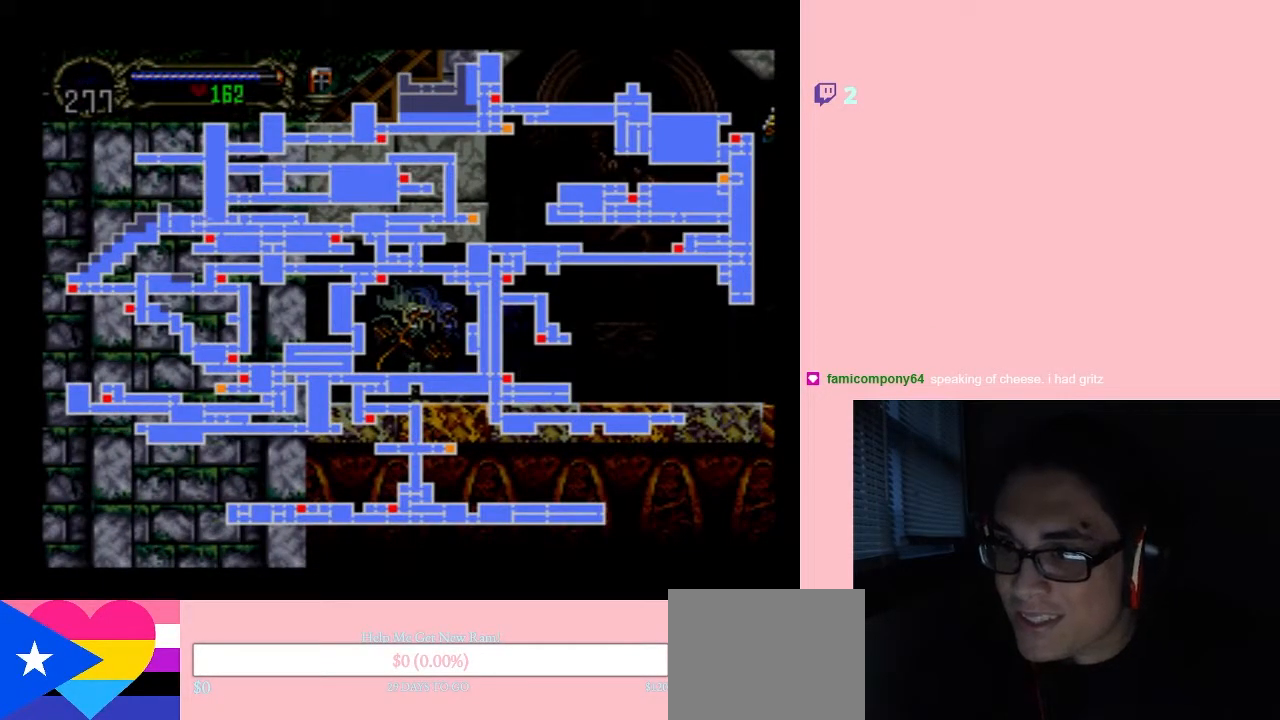
{"dt_ms": 500, "buttons": [], "left_stick": "center", "right_stick": "center", "events": []}
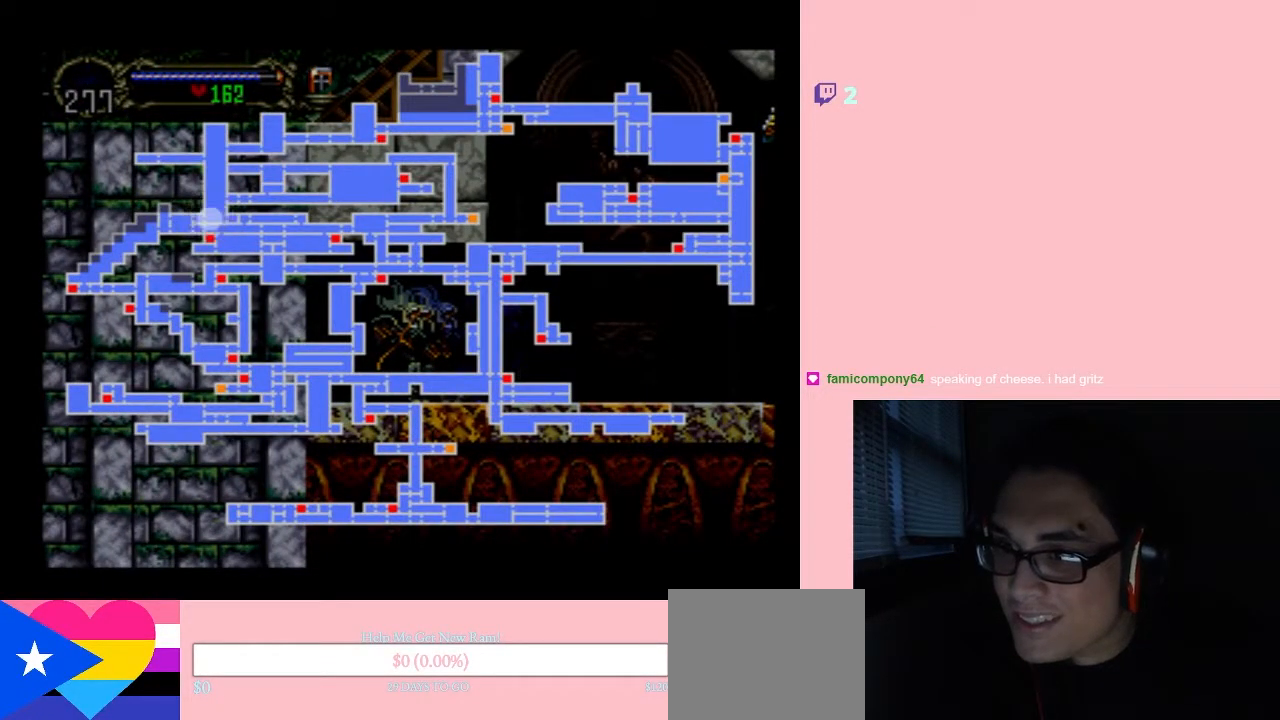
{"dt_ms": 500, "buttons": ["DPAD_LEFT"], "left_stick": "center", "right_stick": "center", "events": [[283, "X", "down"], [400, "X", "up"], [467, "DPAD_LEFT", "down"]]}
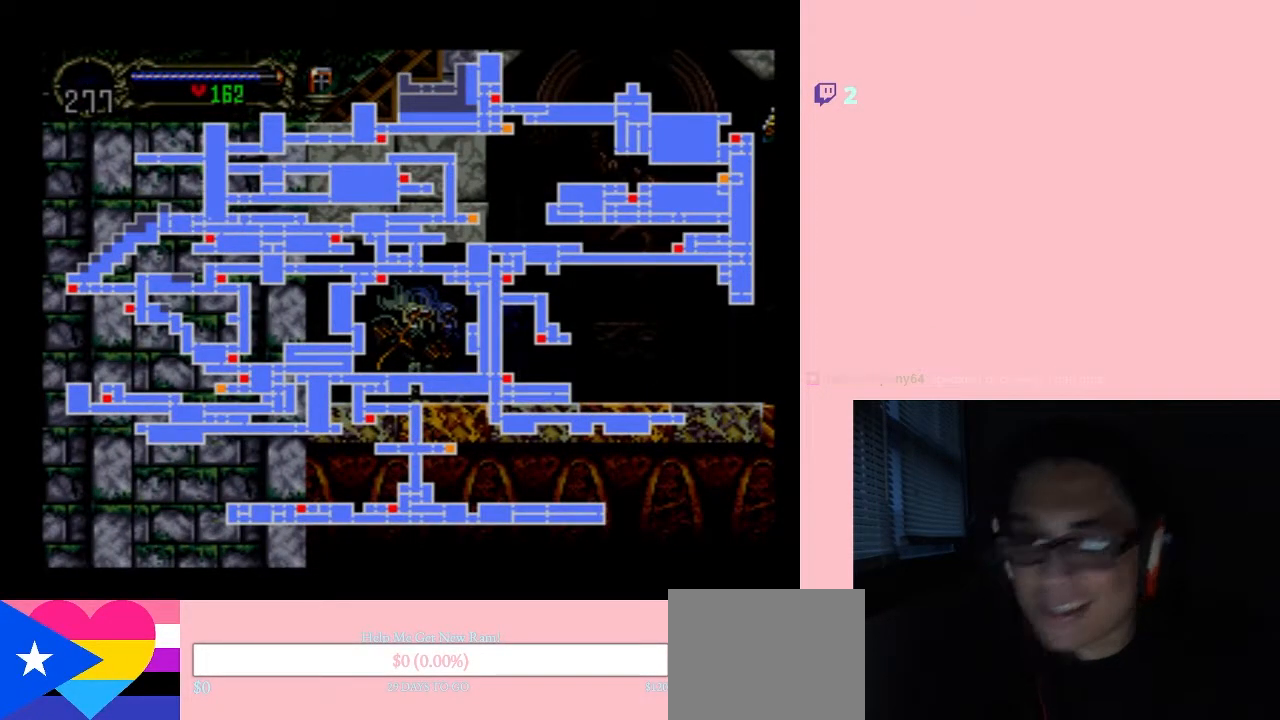
{"dt_ms": 500, "buttons": ["DPAD_LEFT"], "left_stick": "center", "right_stick": "center", "events": []}
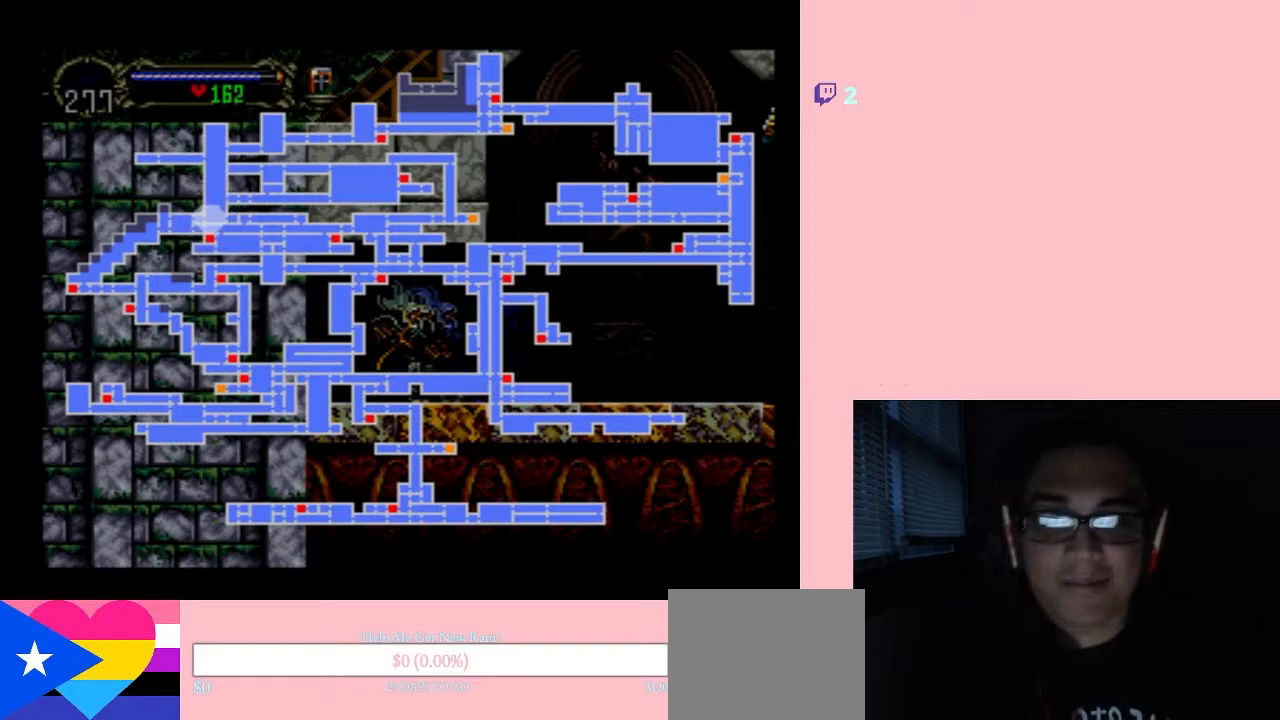
{"dt_ms": 500, "buttons": [], "left_stick": "center", "right_stick": "center", "events": [[433, "DPAD_LEFT", "up"]]}
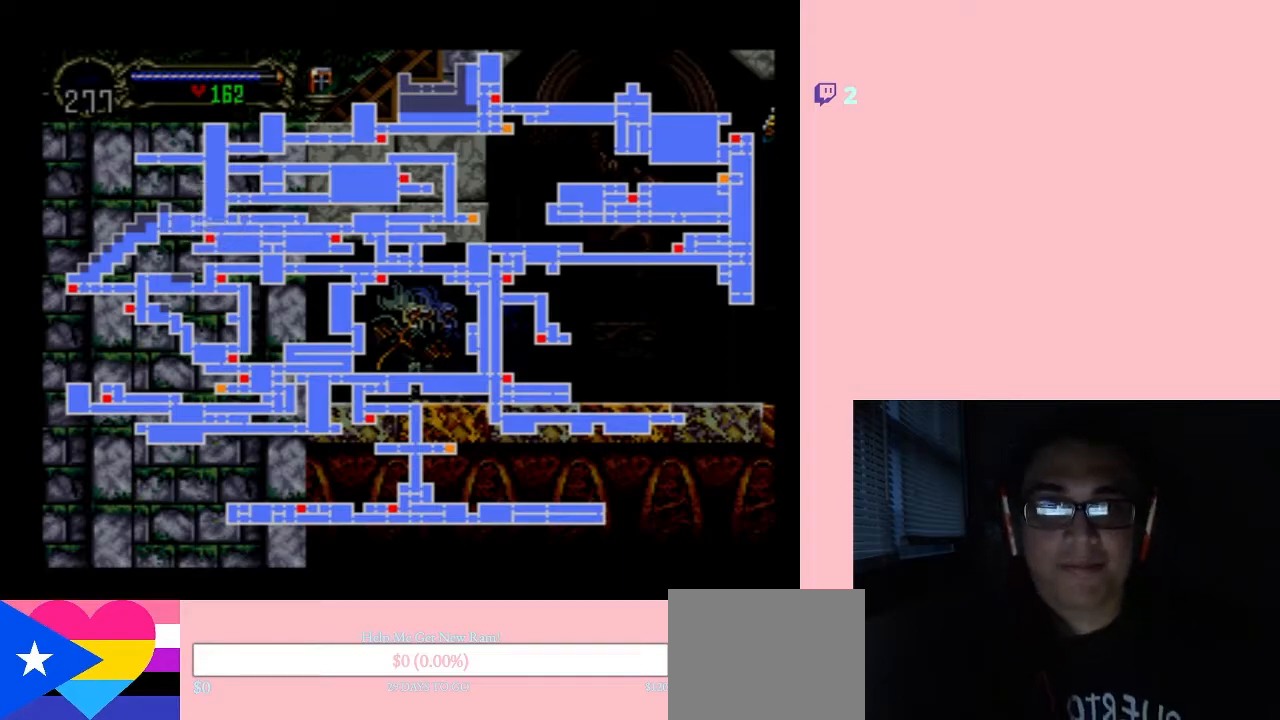
{"dt_ms": 500, "buttons": [], "left_stick": "center", "right_stick": "center", "events": []}
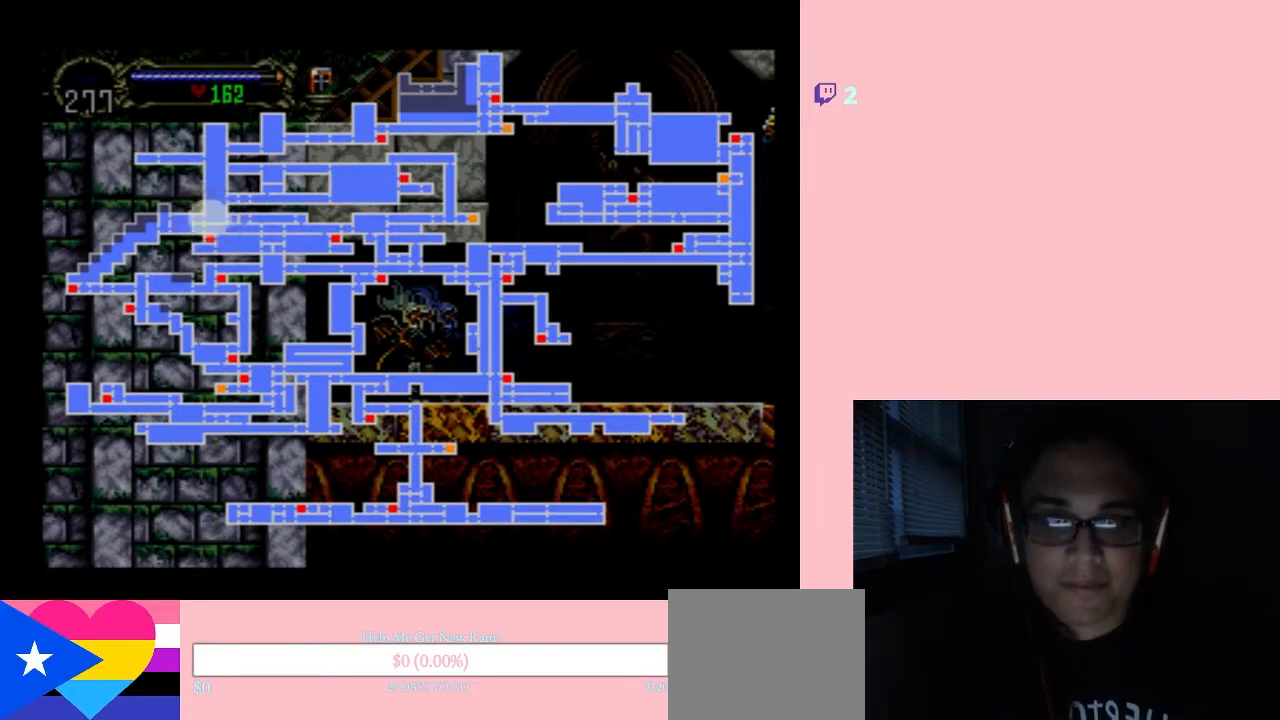
{"dt_ms": 500, "buttons": [], "left_stick": "center", "right_stick": "center", "events": []}
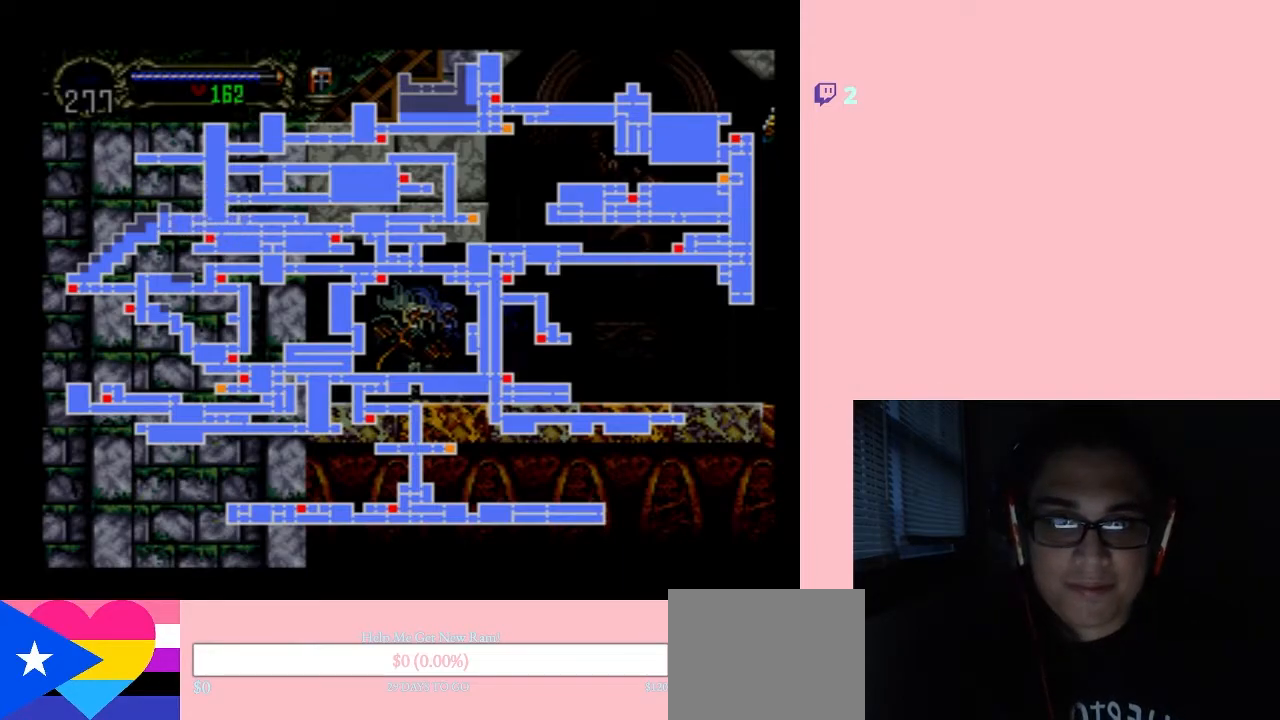
{"dt_ms": 500, "buttons": [], "left_stick": "center", "right_stick": "center", "events": []}
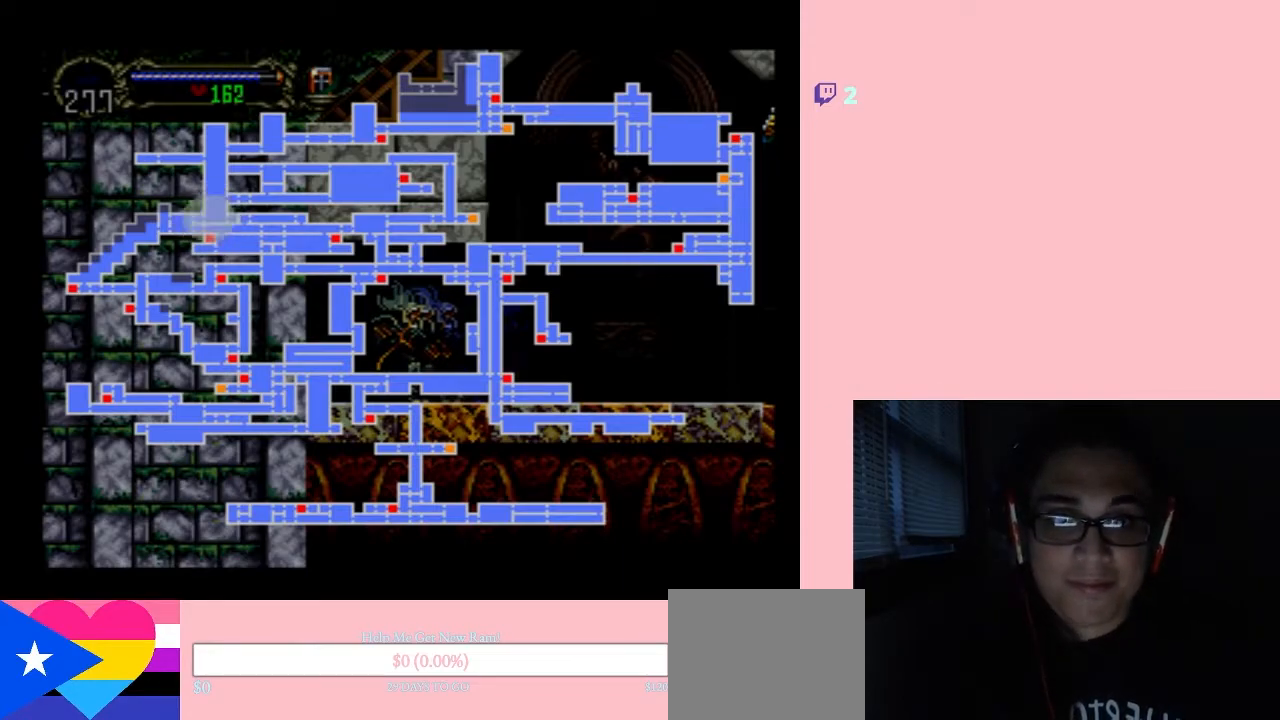
{"dt_ms": 500, "buttons": [], "left_stick": "center", "right_stick": "center", "events": []}
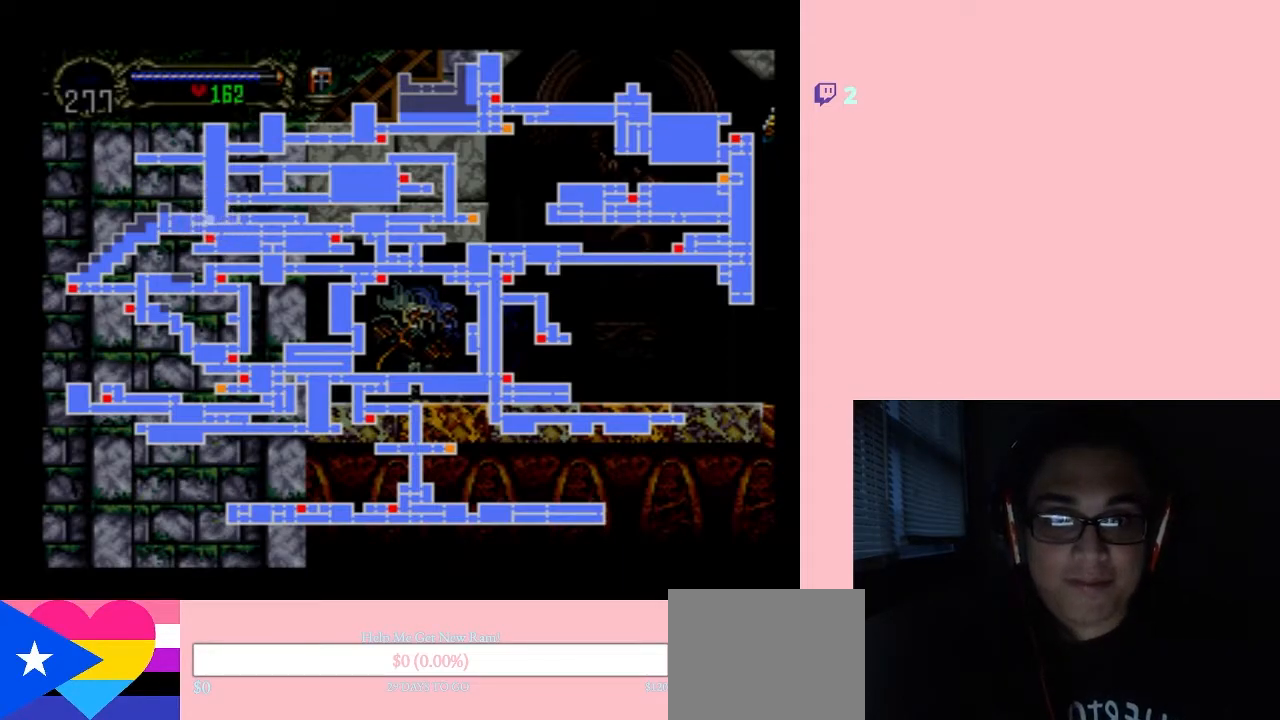
{"dt_ms": 500, "buttons": [], "left_stick": "center", "right_stick": "center", "events": []}
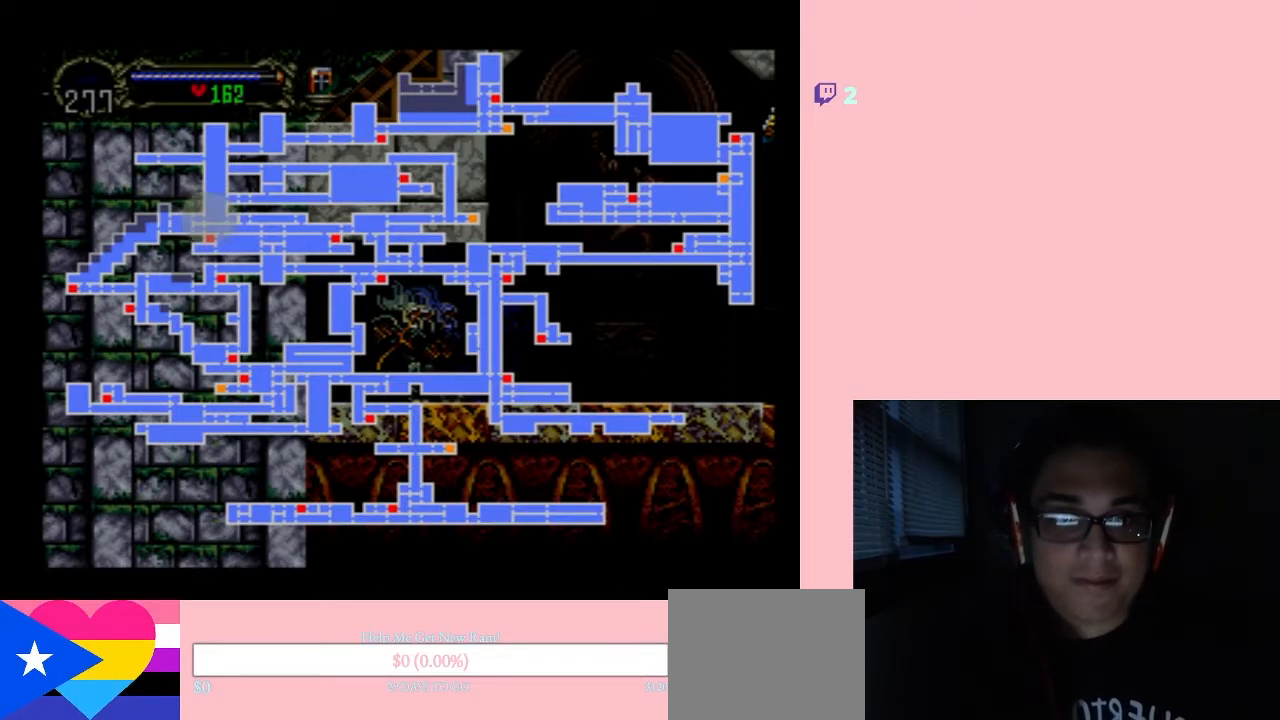
{"dt_ms": 500, "buttons": ["DPAD_LEFT"], "left_stick": "center", "right_stick": "center", "events": [[283, "START", "down"], [433, "START", "up"], [500, "DPAD_LEFT", "down"]]}
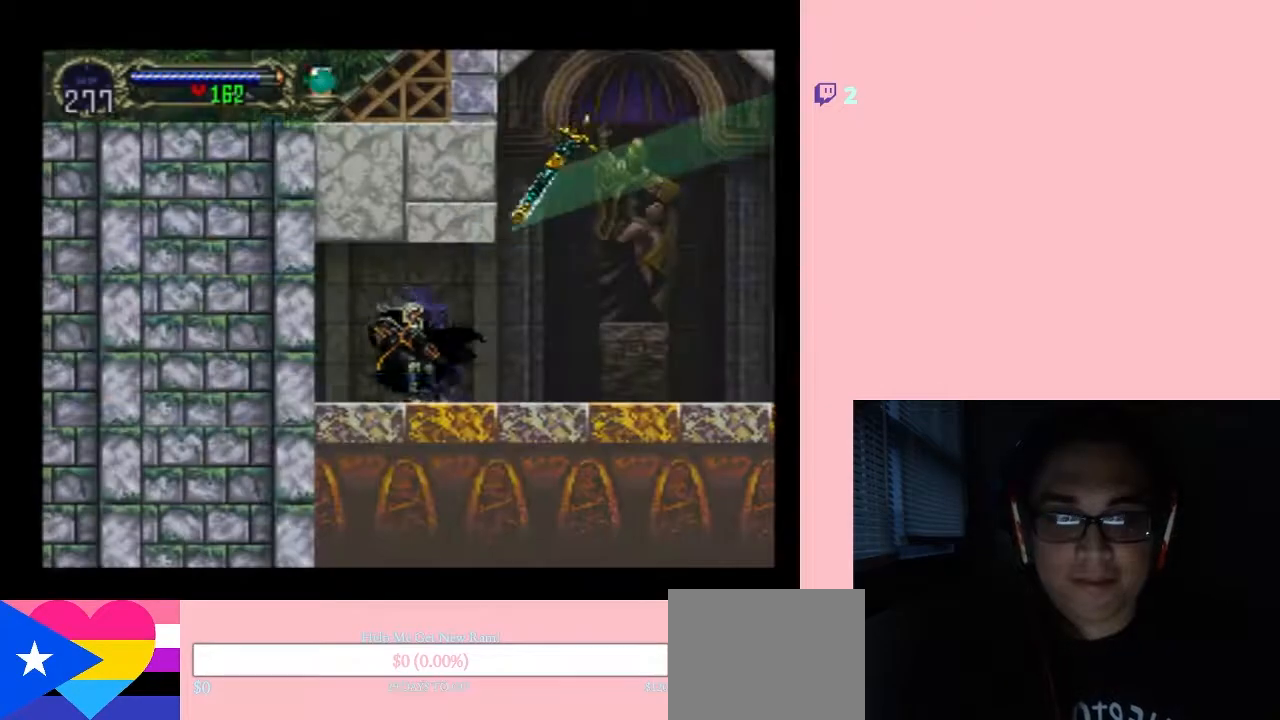
{"dt_ms": 500, "buttons": [], "left_stick": "center", "right_stick": "center", "events": [[250, "DPAD_LEFT", "up"], [250, "DPAD_UP", "down"], [283, "DPAD_RIGHT", "down"], [283, "DPAD_UP", "up"], [350, "X", "down"], [417, "DPAD_RIGHT", "up"], [467, "X", "up"]]}
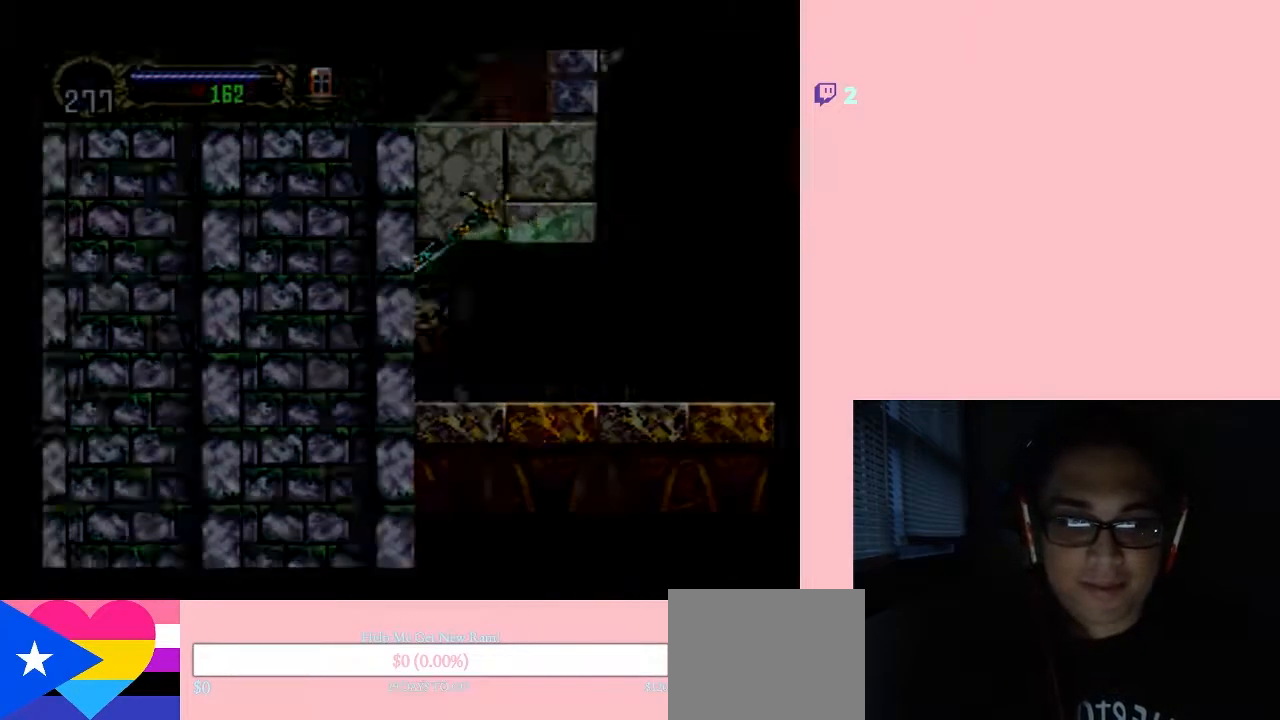
{"dt_ms": 500, "buttons": [], "left_stick": "center", "right_stick": "center", "events": [[67, "X", "down"], [183, "X", "up"], [367, "X", "down"], [500, "X", "up"]]}
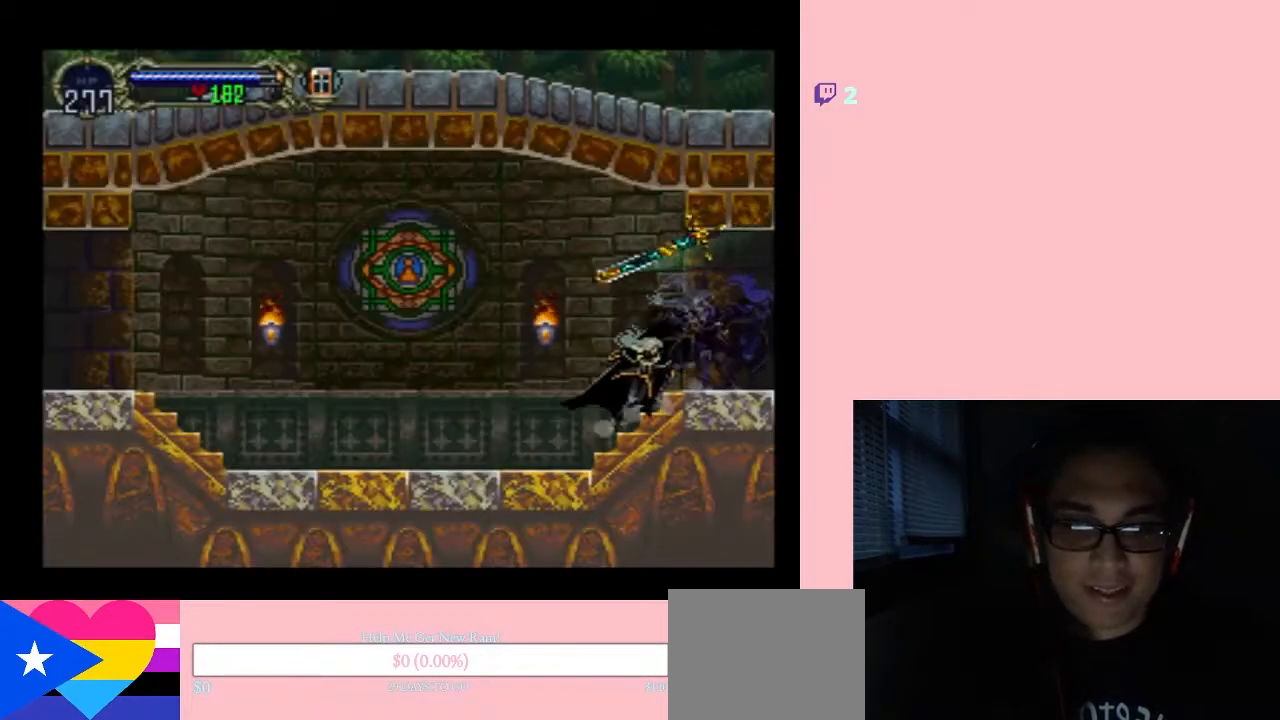
{"dt_ms": 500, "buttons": ["DPAD_LEFT"], "left_stick": "center", "right_stick": "center", "events": [[233, "DPAD_LEFT", "down"]]}
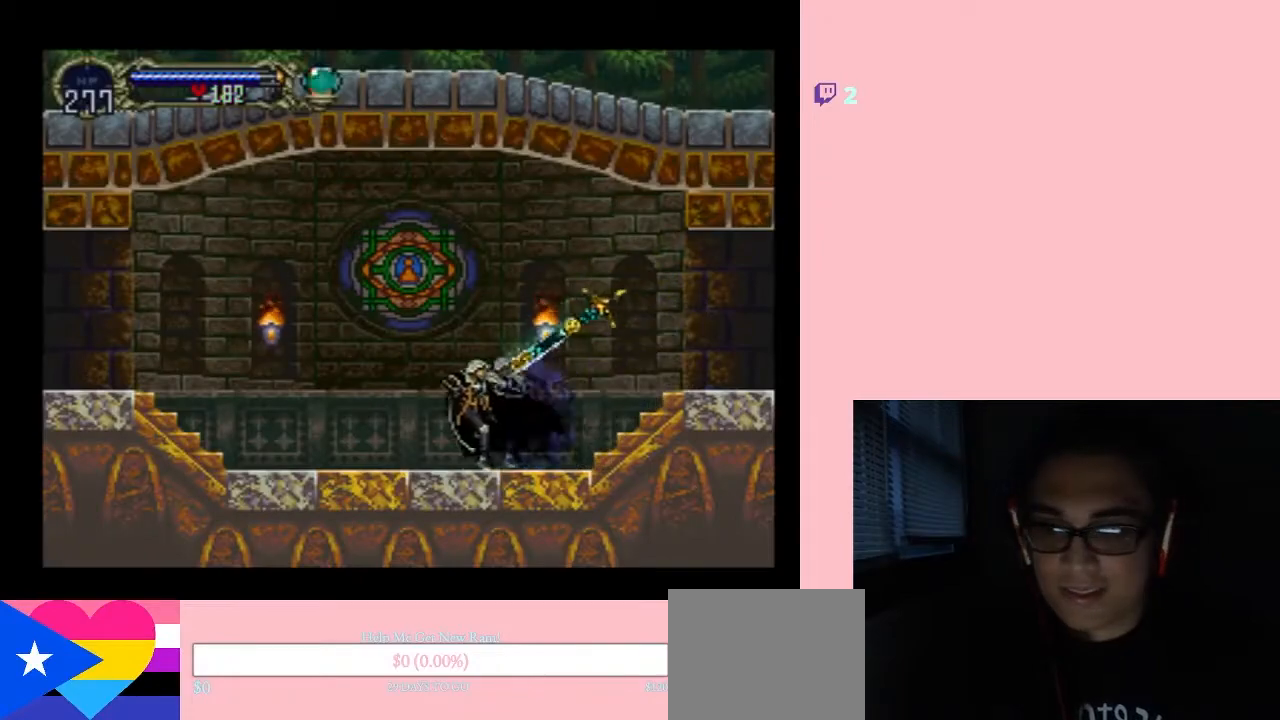
{"dt_ms": 500, "buttons": ["X"], "left_stick": "center", "right_stick": "center", "events": [[317, "DPAD_UP", "down"], [350, "DPAD_LEFT", "up"], [350, "DPAD_RIGHT", "down"], [350, "DPAD_UP", "up"], [400, "X", "down"], [433, "DPAD_RIGHT", "up"]]}
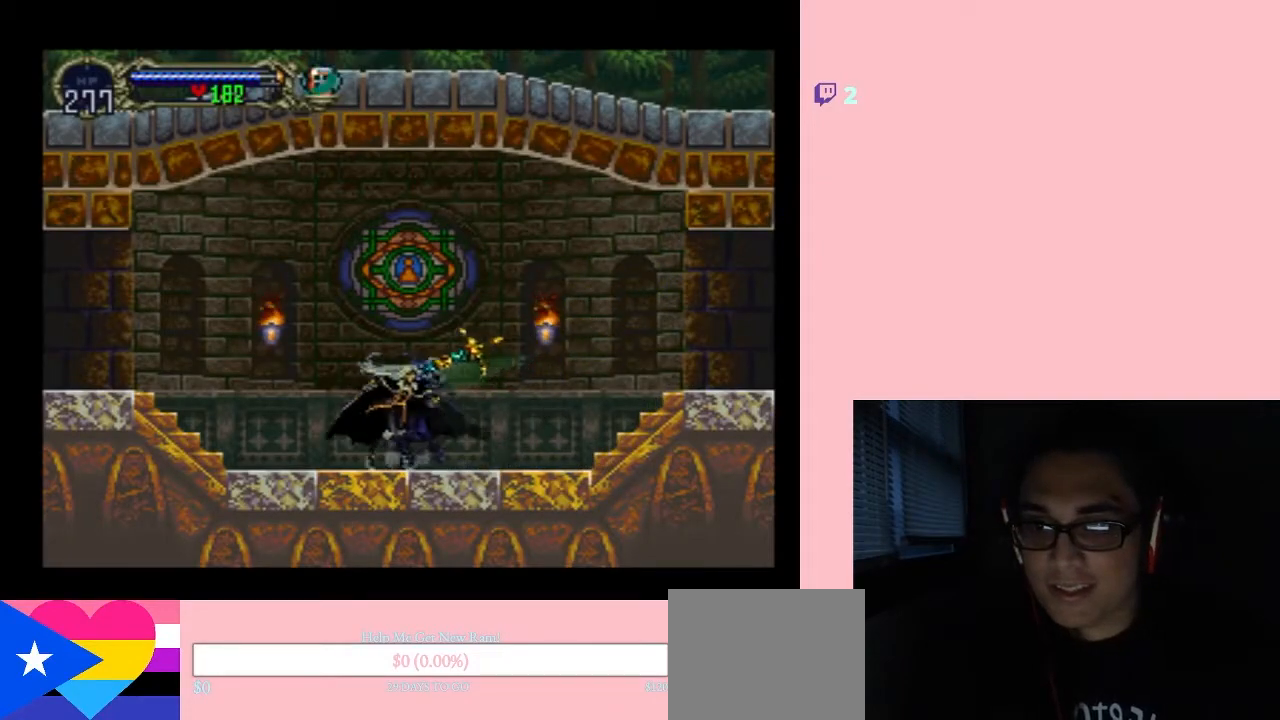
{"dt_ms": 500, "buttons": ["X"], "left_stick": "center", "right_stick": "center", "events": [[383, "X", "up"], [500, "X", "down"]]}
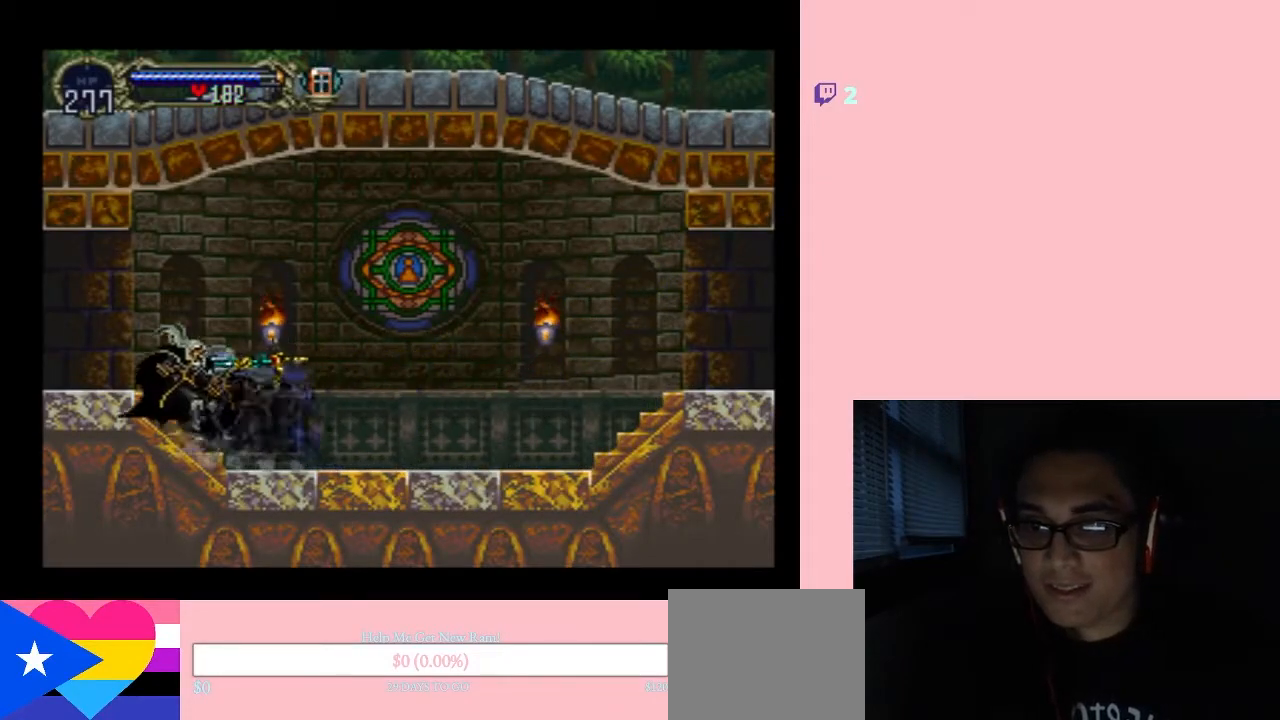
{"dt_ms": 500, "buttons": ["X"], "left_stick": "center", "right_stick": "center", "events": [[150, "X", "up"], [283, "X", "down"]]}
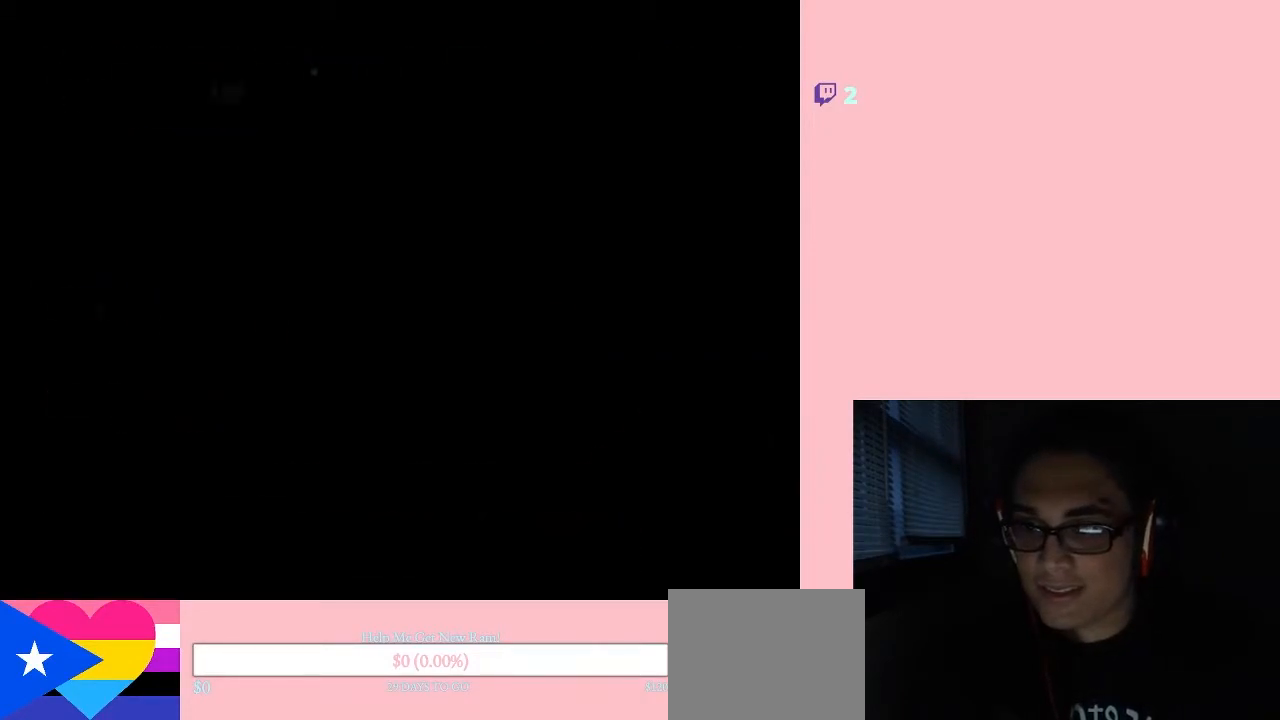
{"dt_ms": 500, "buttons": ["SELECT"], "left_stick": "center", "right_stick": "center", "events": [[200, "X", "up"], [500, "SELECT", "down"]]}